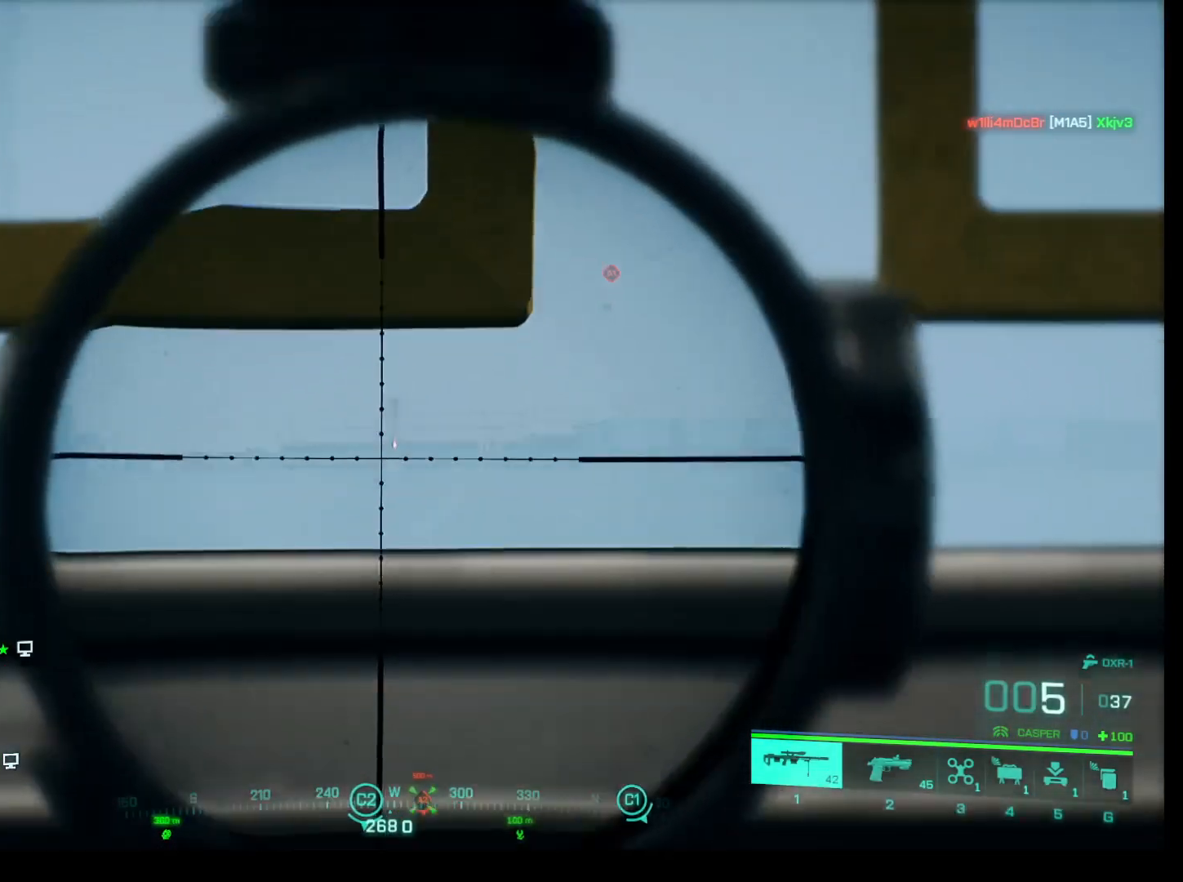
Gameplay with keyboard and mouse; each line is a JSON object with the keys and mouse buttons held at the frame after it. "events" lists presses ("down") and releases ("up") of "1", "2", "3", "4", "5", "a", "alt", "c", "caps_lock", "ctrl", "d", "e", "f", "g", "q", "r", "s", "shift", "space", "t", "tab", "v", "w", "x", "z", "mouse_left", "mouse_wheel" and "mouse_right" between this image and that frame as [ms after this image, input, new state], when the widget could be followed in between. "mouse_left", "mouse_wheel", "mouse_right" = the "left", "wheel", "right" buttons of the "mouse" list. No other keys are recorded. "wheel" means that the mouse wheel is clicked or scrolled. Not read: mouse_move.
{"keys": ["shift"], "mouse": ["right"], "events": []}
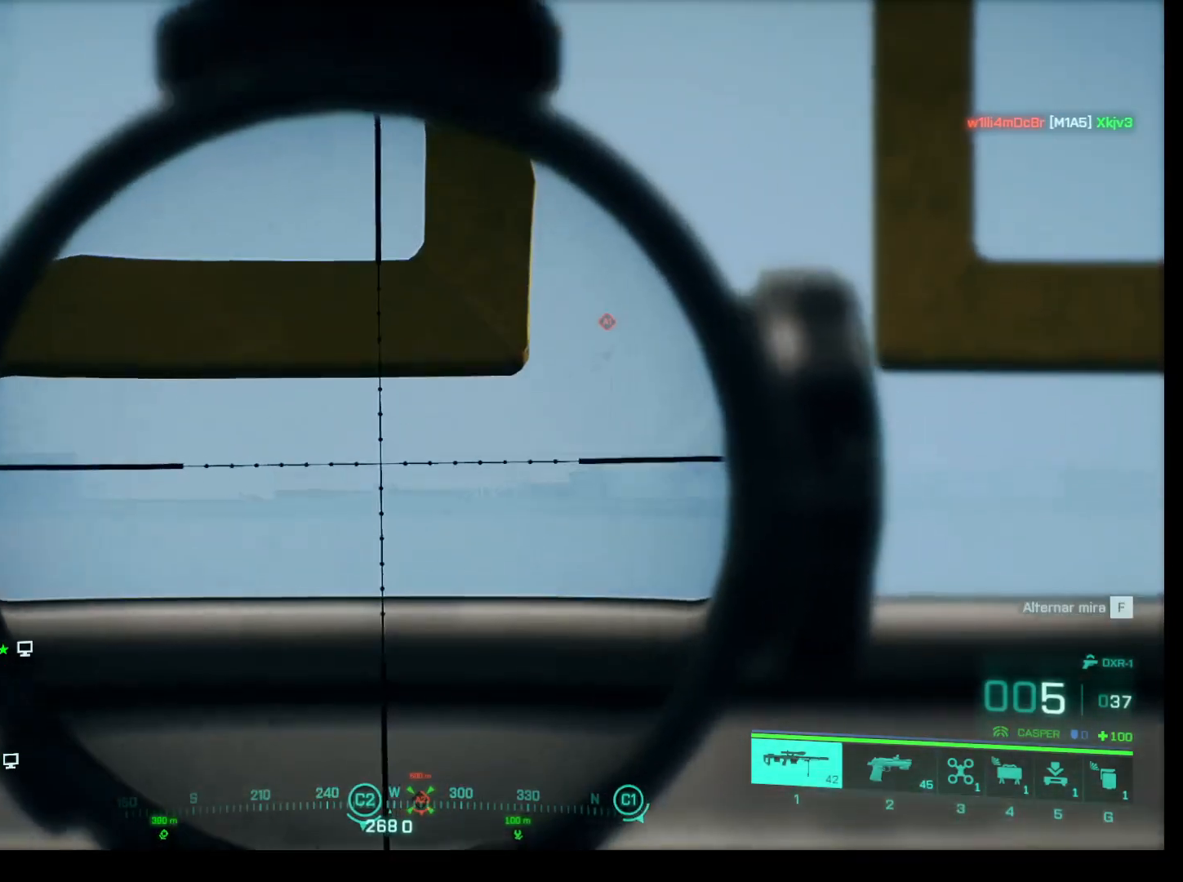
{"keys": ["shift"], "mouse": ["right"], "events": []}
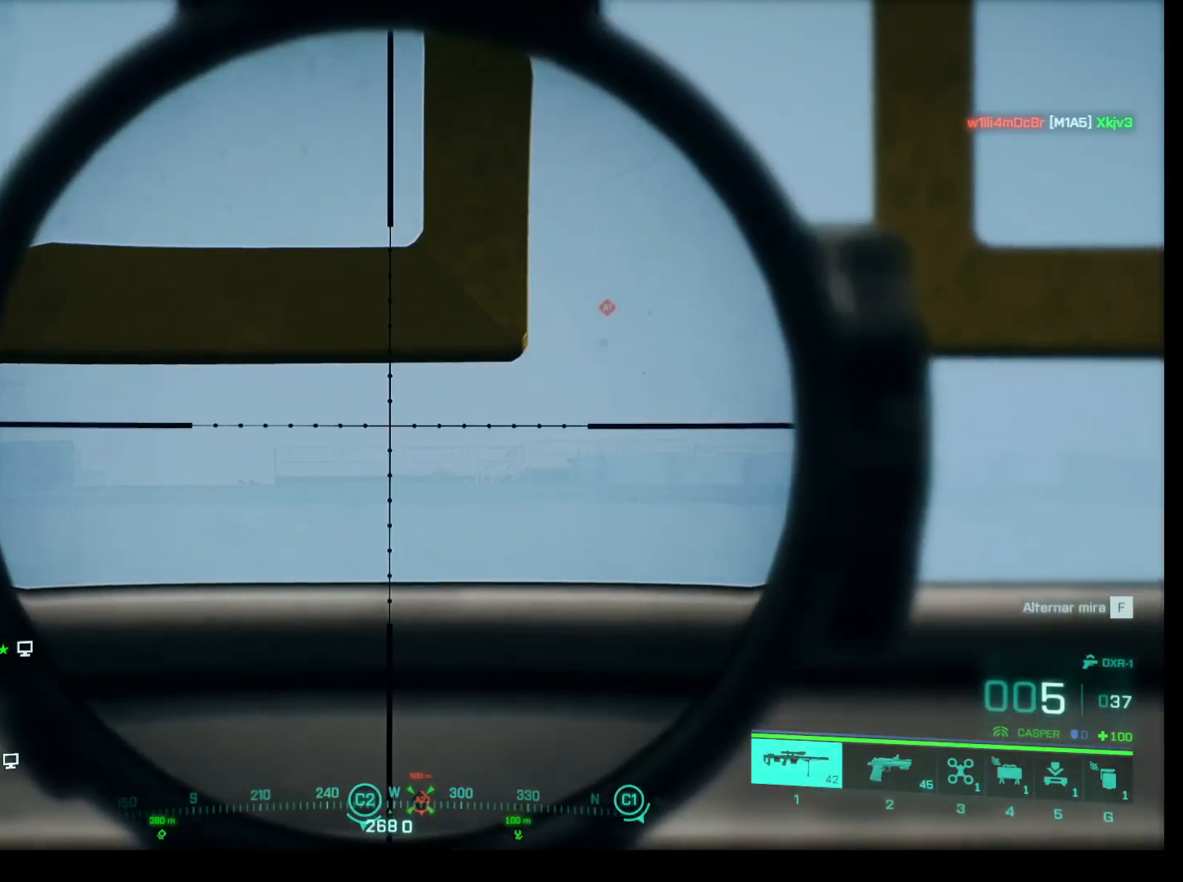
{"keys": ["shift"], "mouse": ["right"], "events": []}
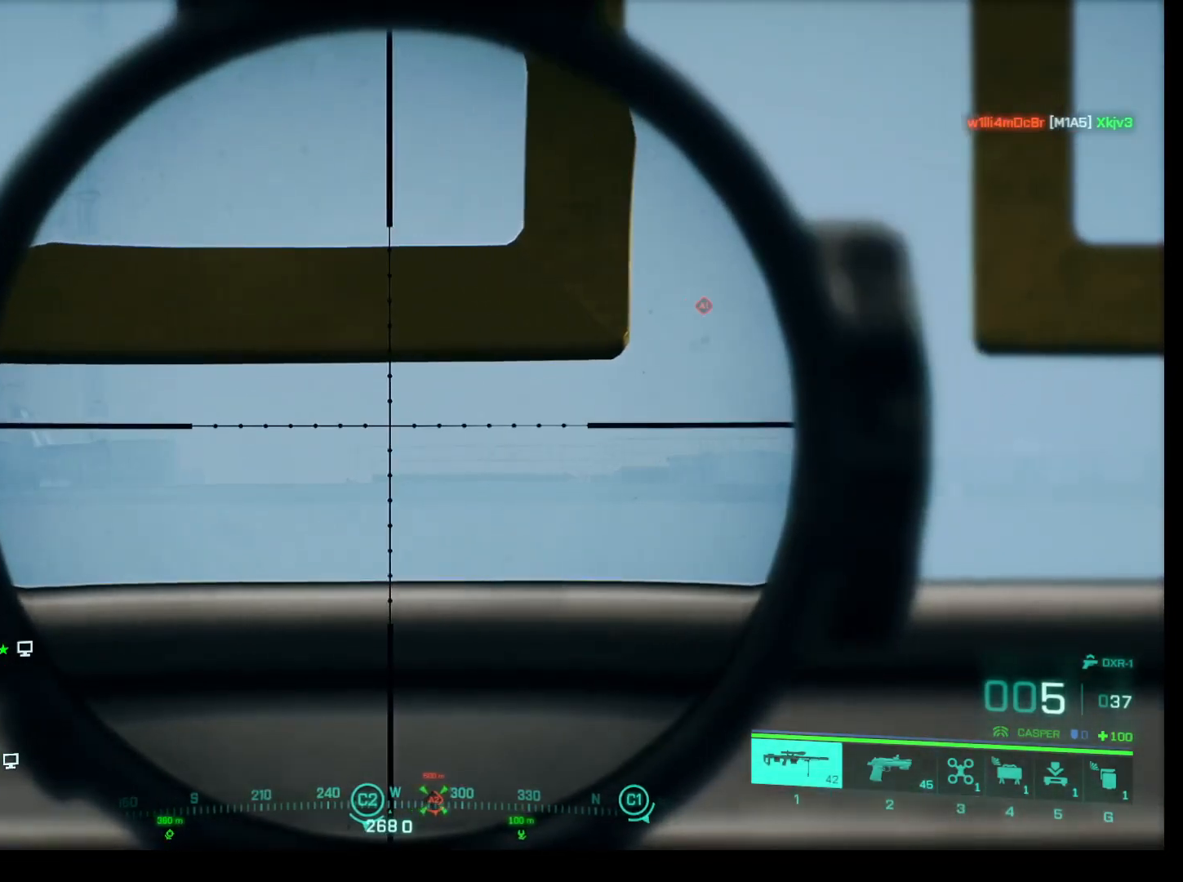
{"keys": ["shift"], "mouse": ["right"], "events": []}
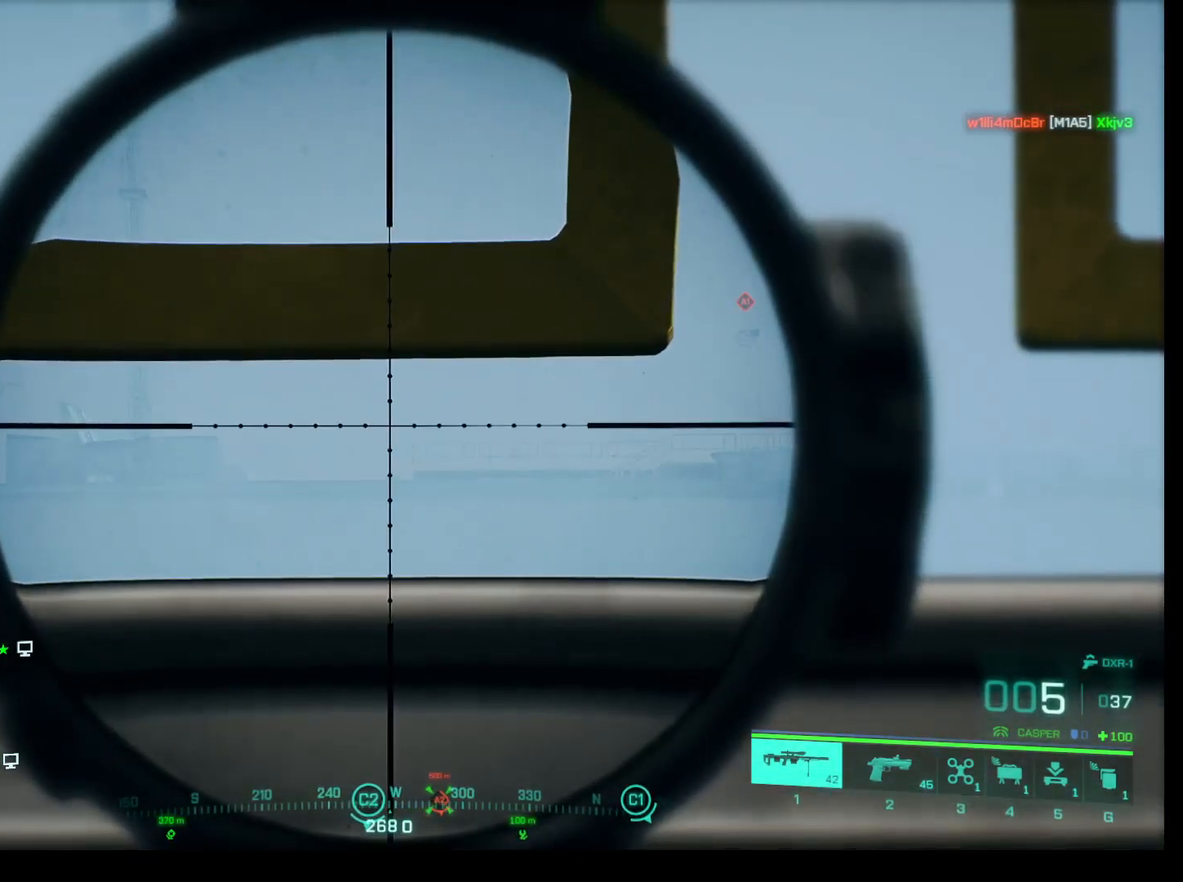
{"keys": ["shift"], "mouse": ["left", "right"], "events": [[500, "mouse_left", "down"]]}
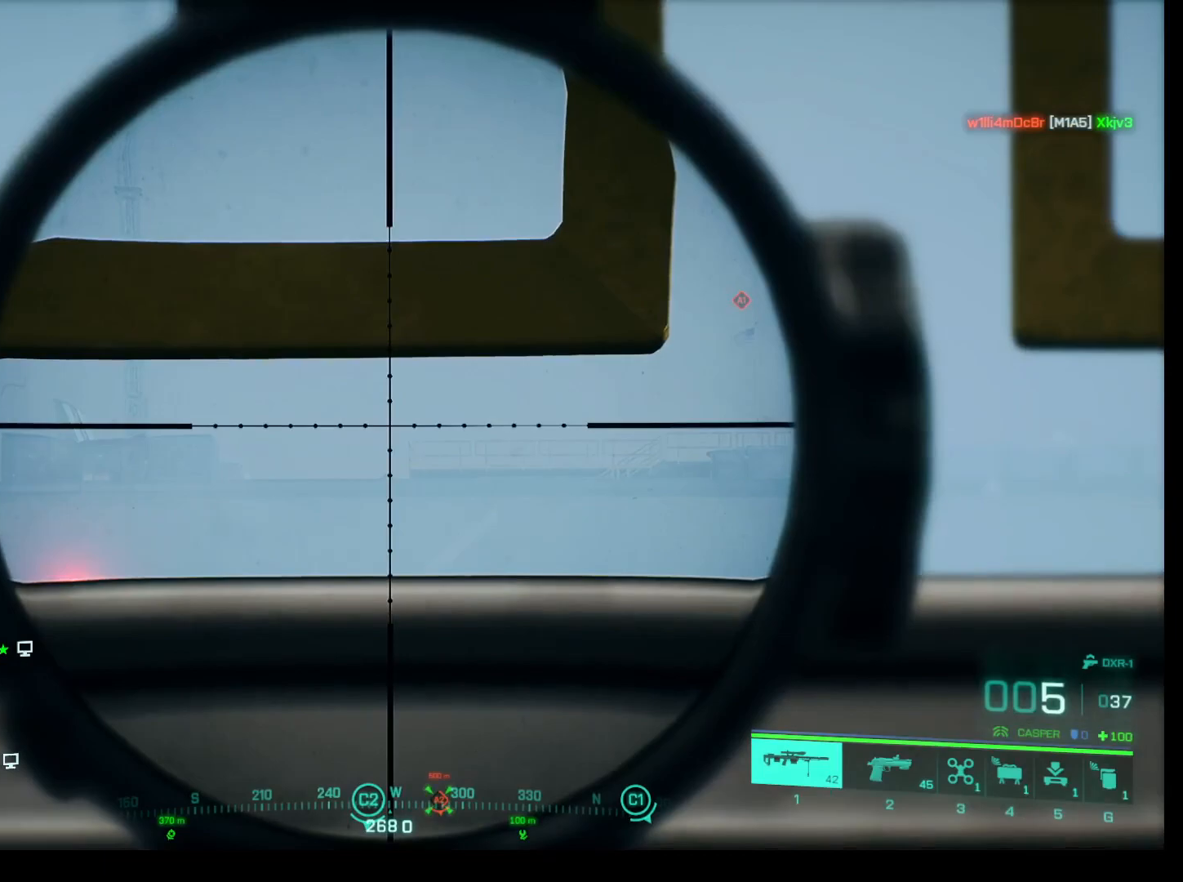
{"keys": ["shift"], "mouse": ["right"], "events": [[133, "mouse_left", "up"]]}
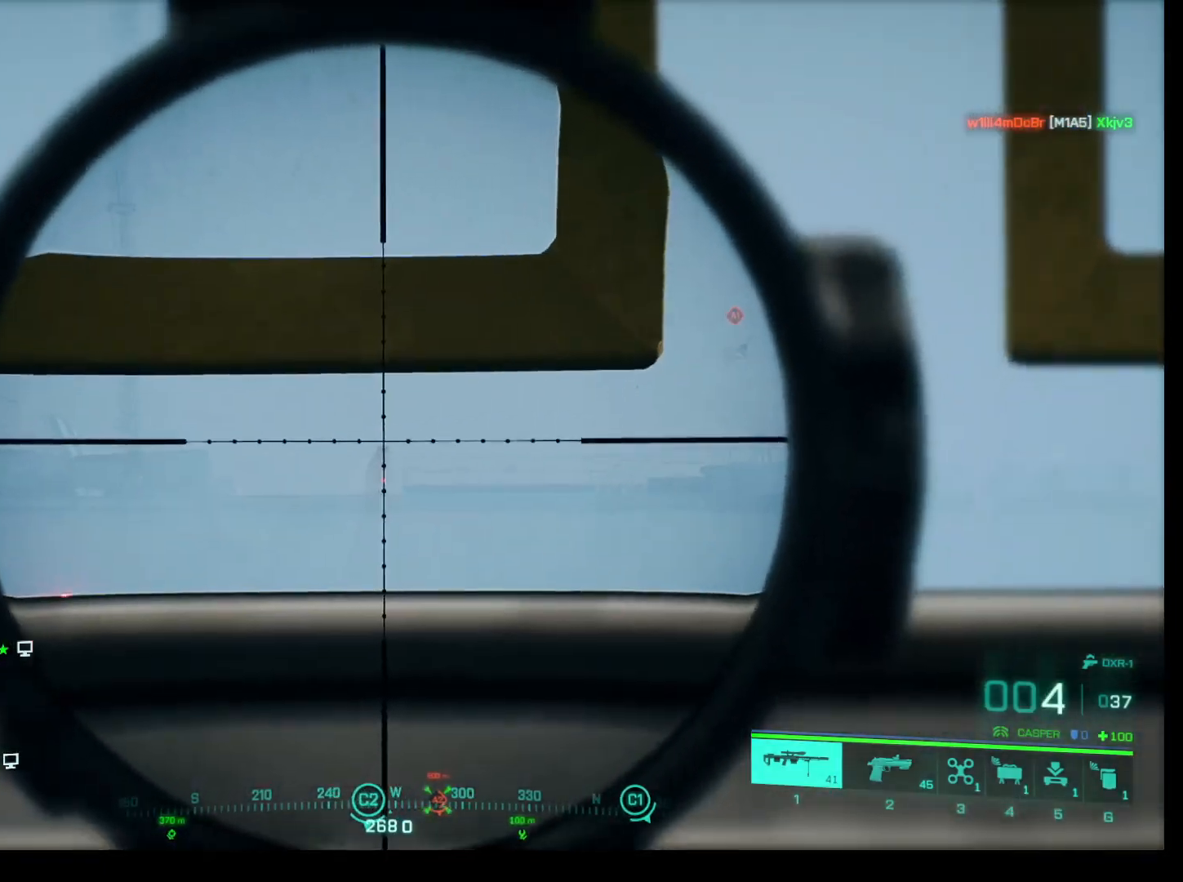
{"keys": ["shift"], "mouse": ["right"], "events": []}
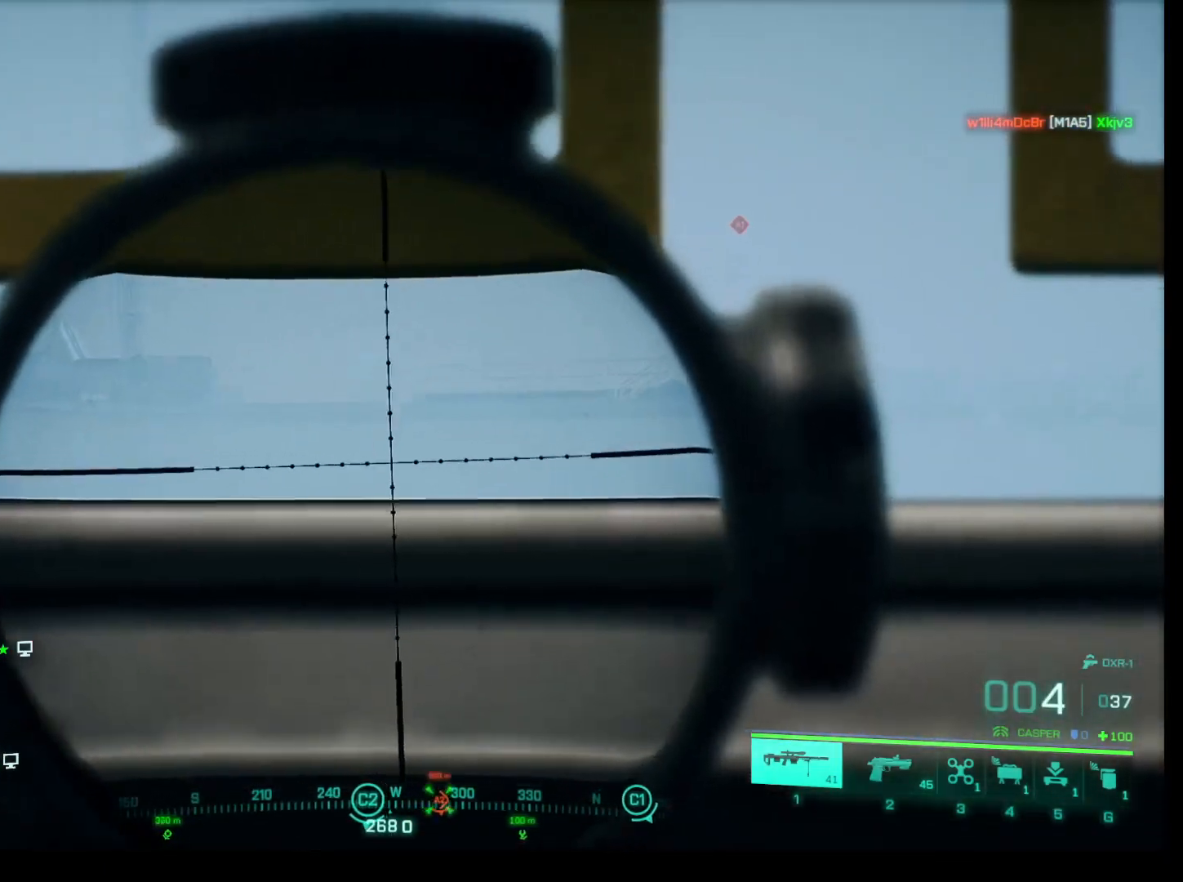
{"keys": ["shift"], "mouse": ["right"], "events": []}
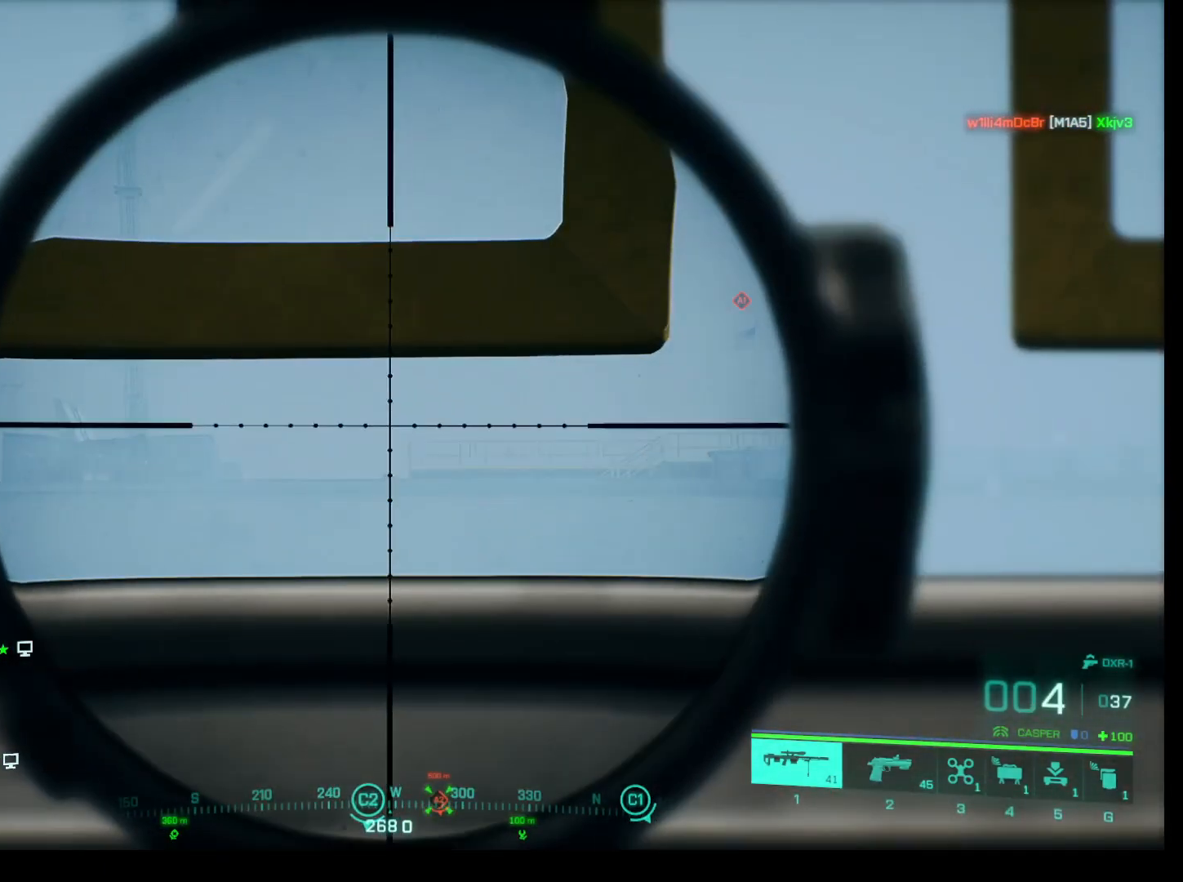
{"keys": ["shift"], "mouse": ["right"], "events": []}
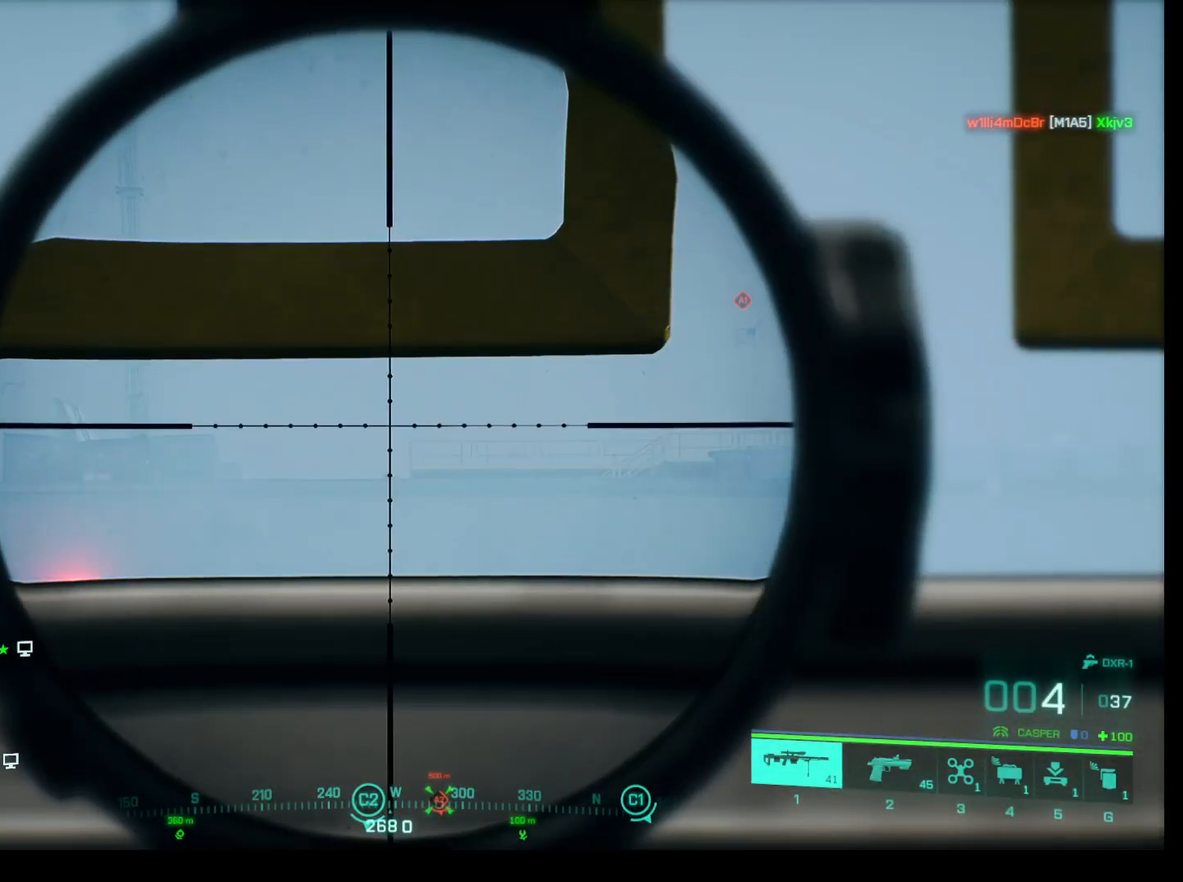
{"keys": ["shift"], "mouse": ["right"], "events": []}
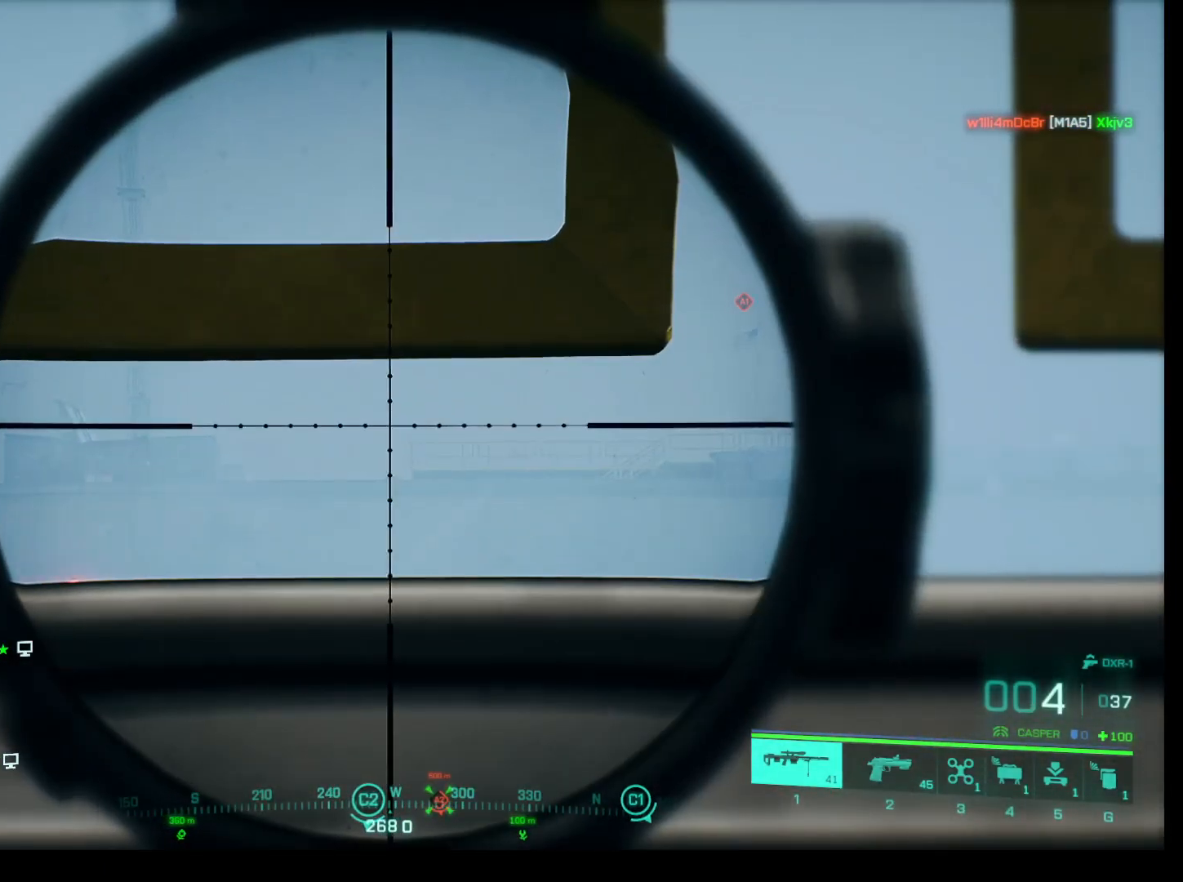
{"keys": ["shift"], "mouse": ["right"], "events": []}
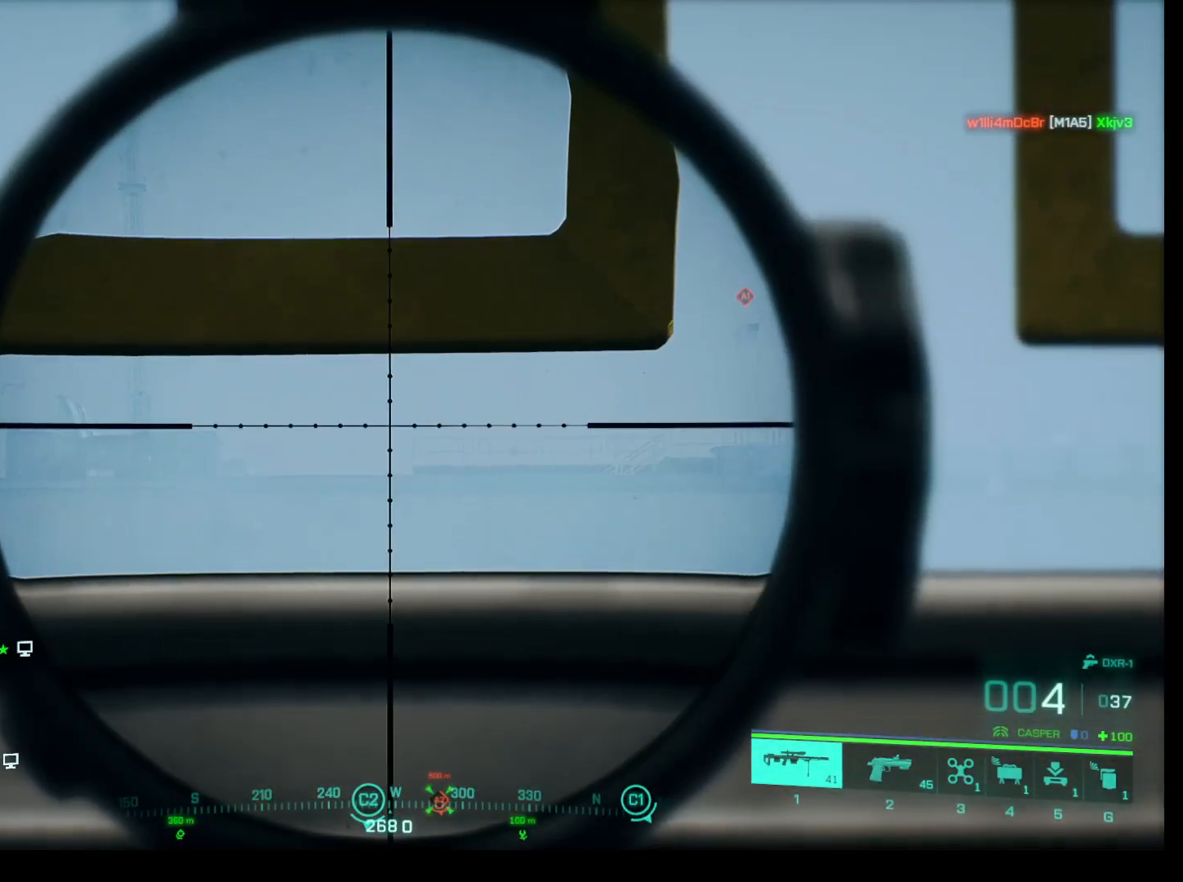
{"keys": ["shift"], "mouse": ["right"], "events": []}
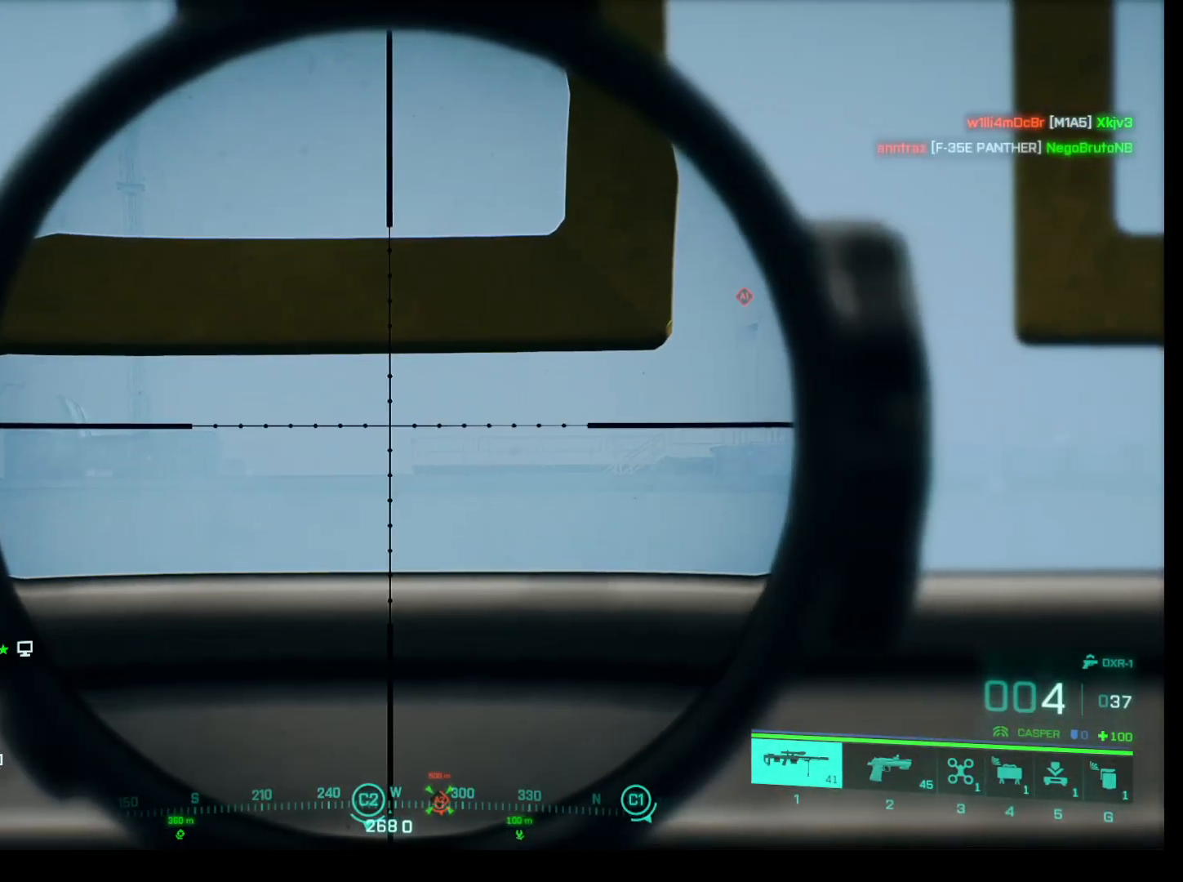
{"keys": ["shift"], "mouse": ["right"], "events": []}
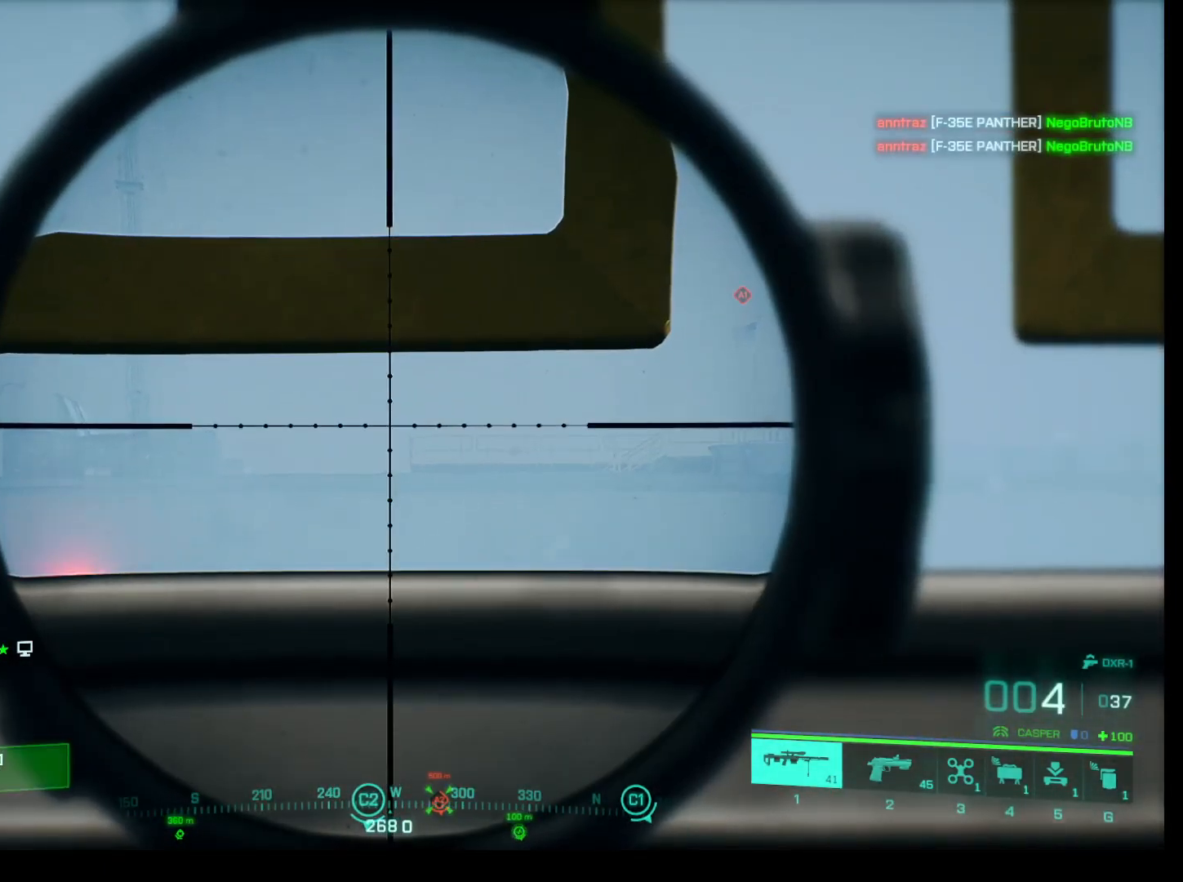
{"keys": ["shift"], "mouse": ["right"], "events": [[117, "mouse_left", "down"], [267, "mouse_left", "up"]]}
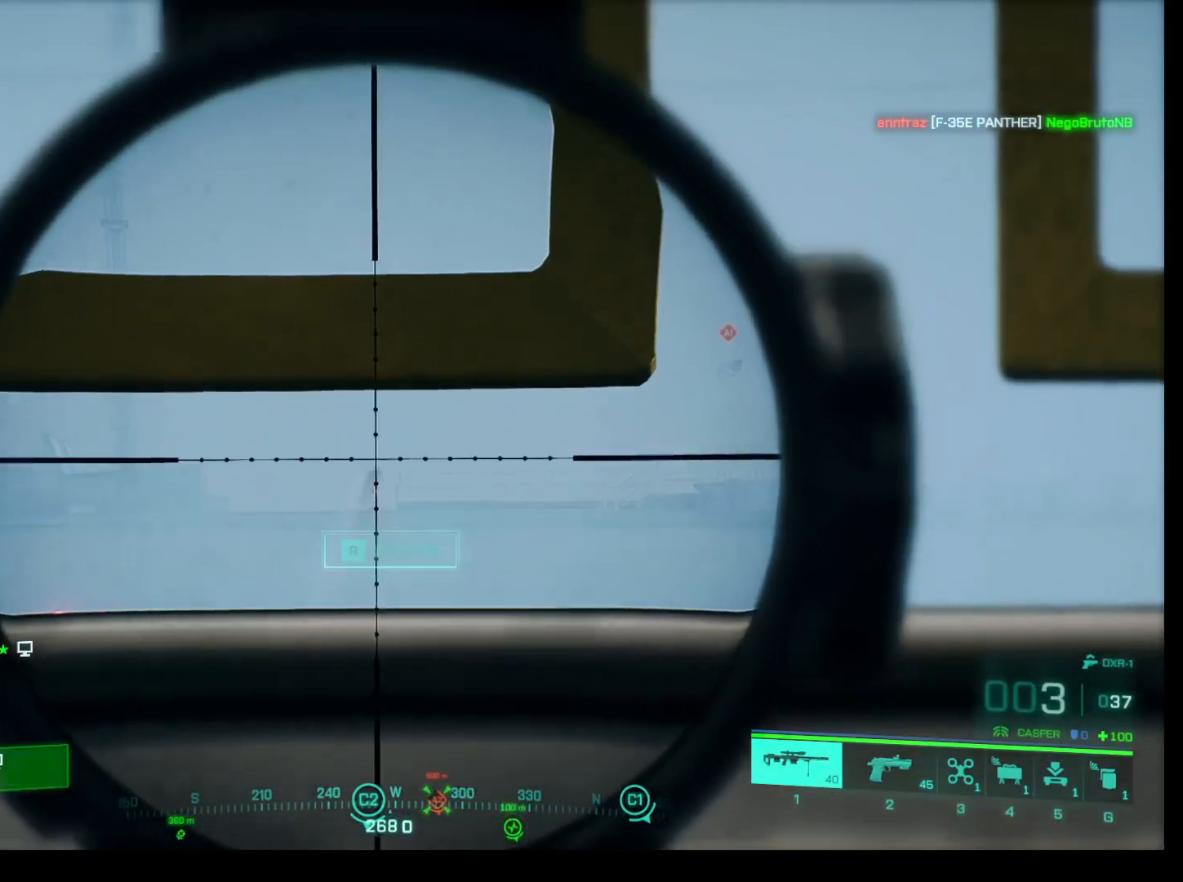
{"keys": ["shift"], "mouse": ["right"], "events": []}
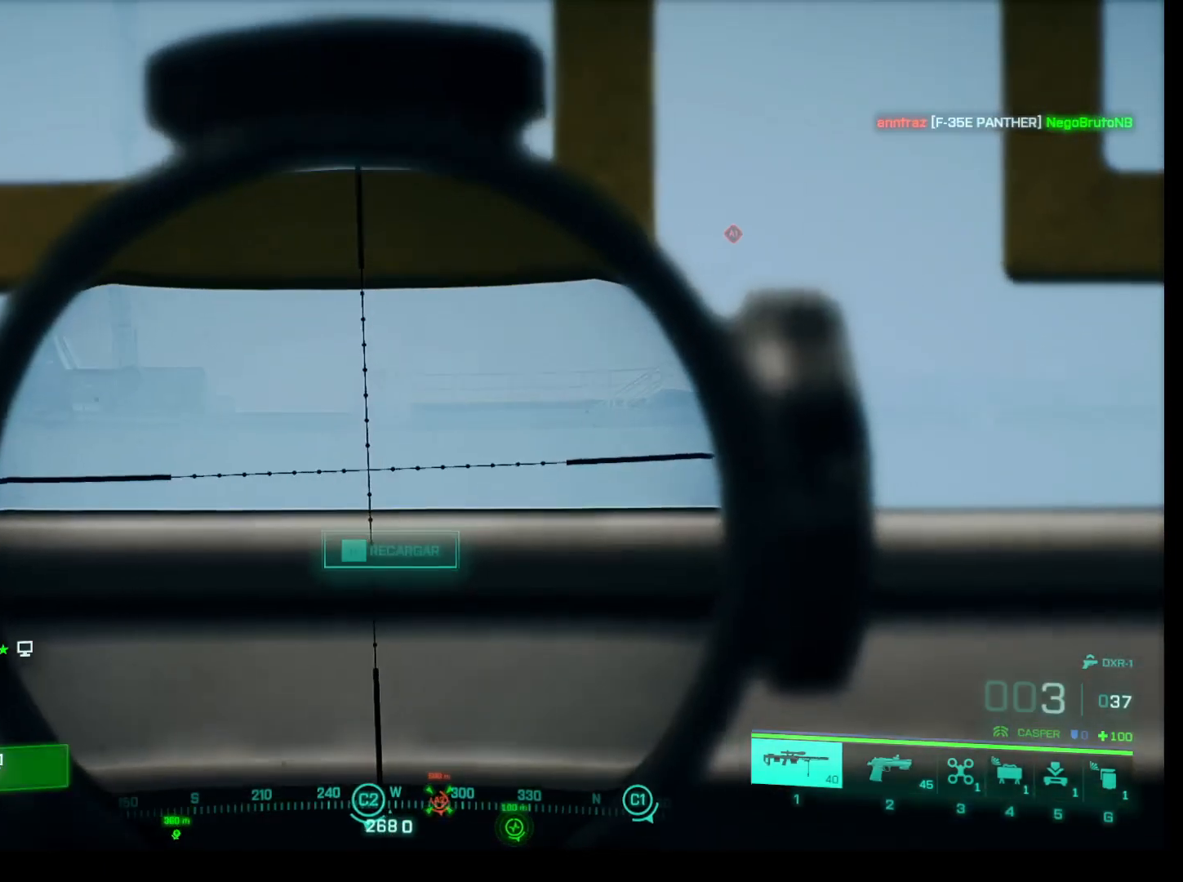
{"keys": ["shift"], "mouse": ["right"], "events": []}
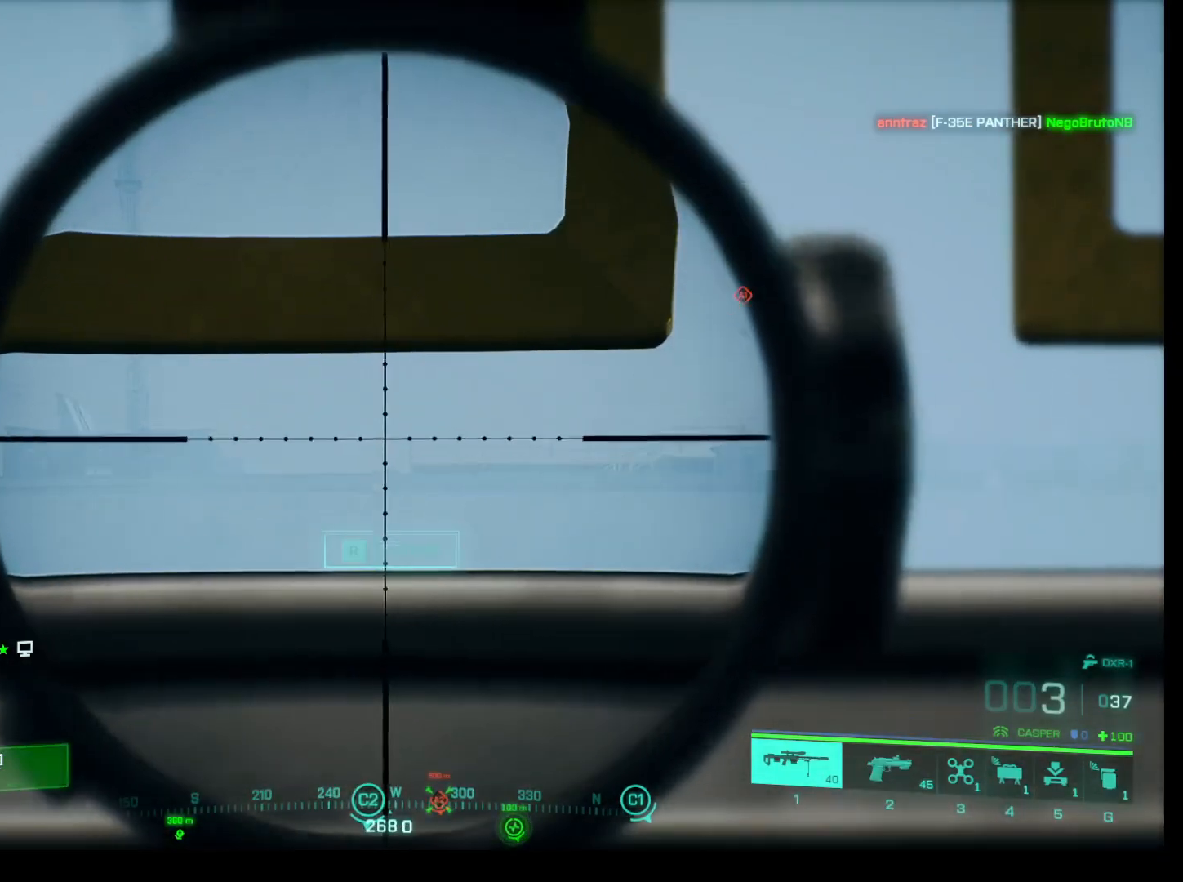
{"keys": ["shift"], "mouse": ["right"], "events": []}
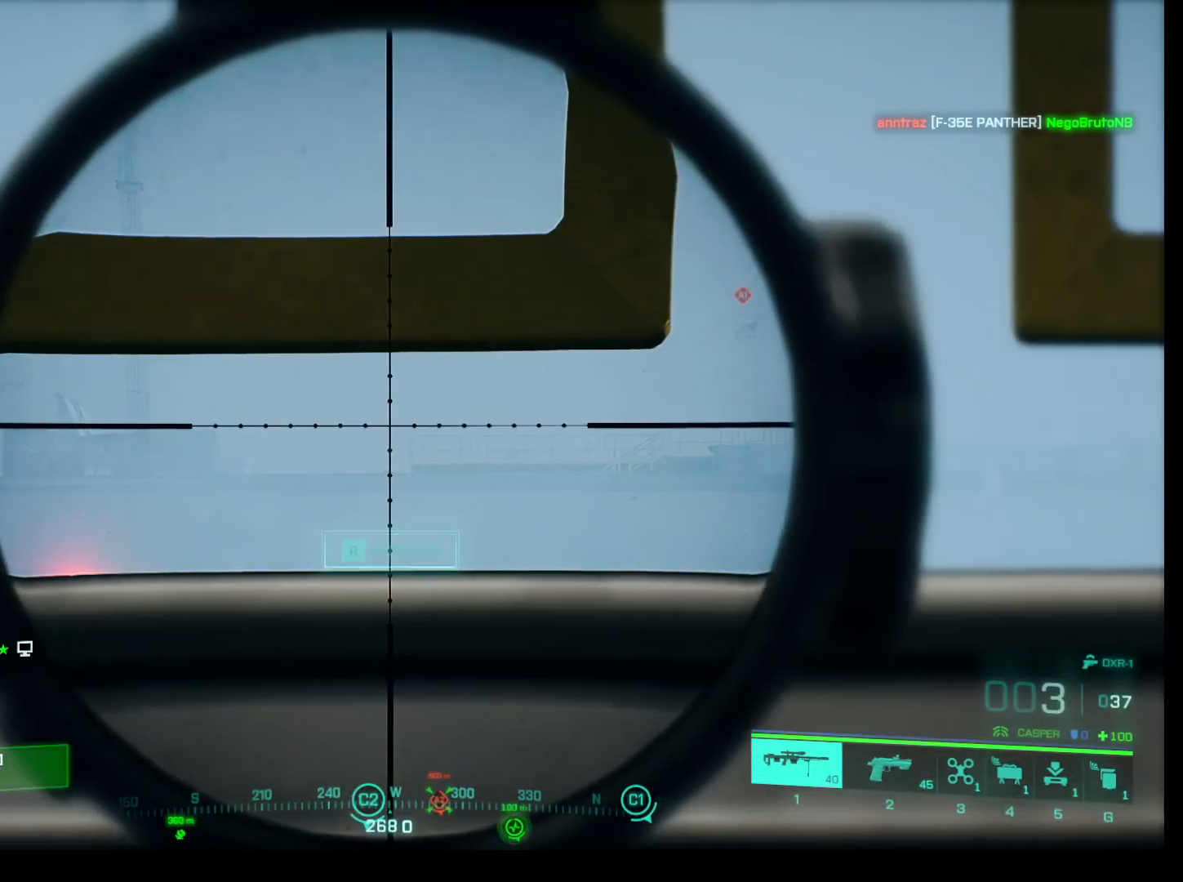
{"keys": ["shift"], "mouse": ["right"], "events": []}
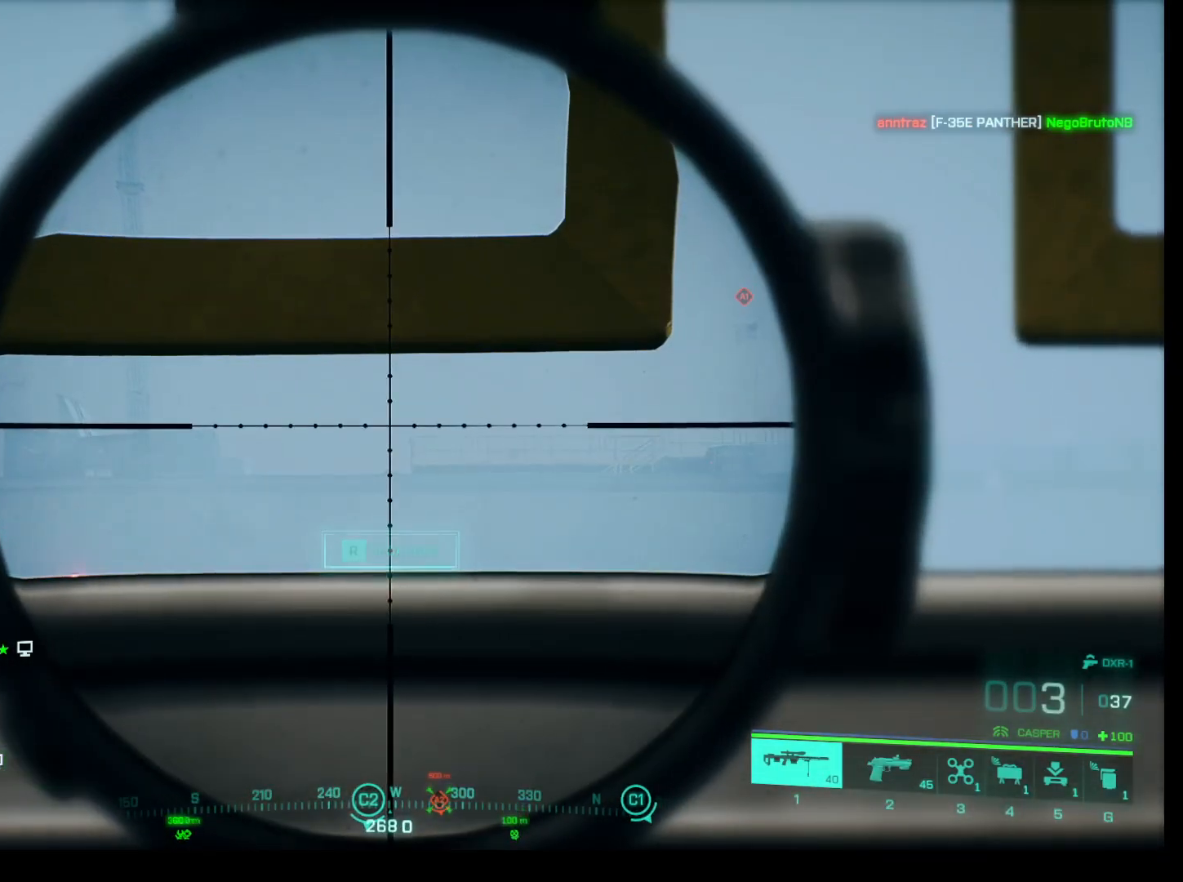
{"keys": ["shift"], "mouse": ["left", "right"], "events": [[483, "mouse_left", "down"]]}
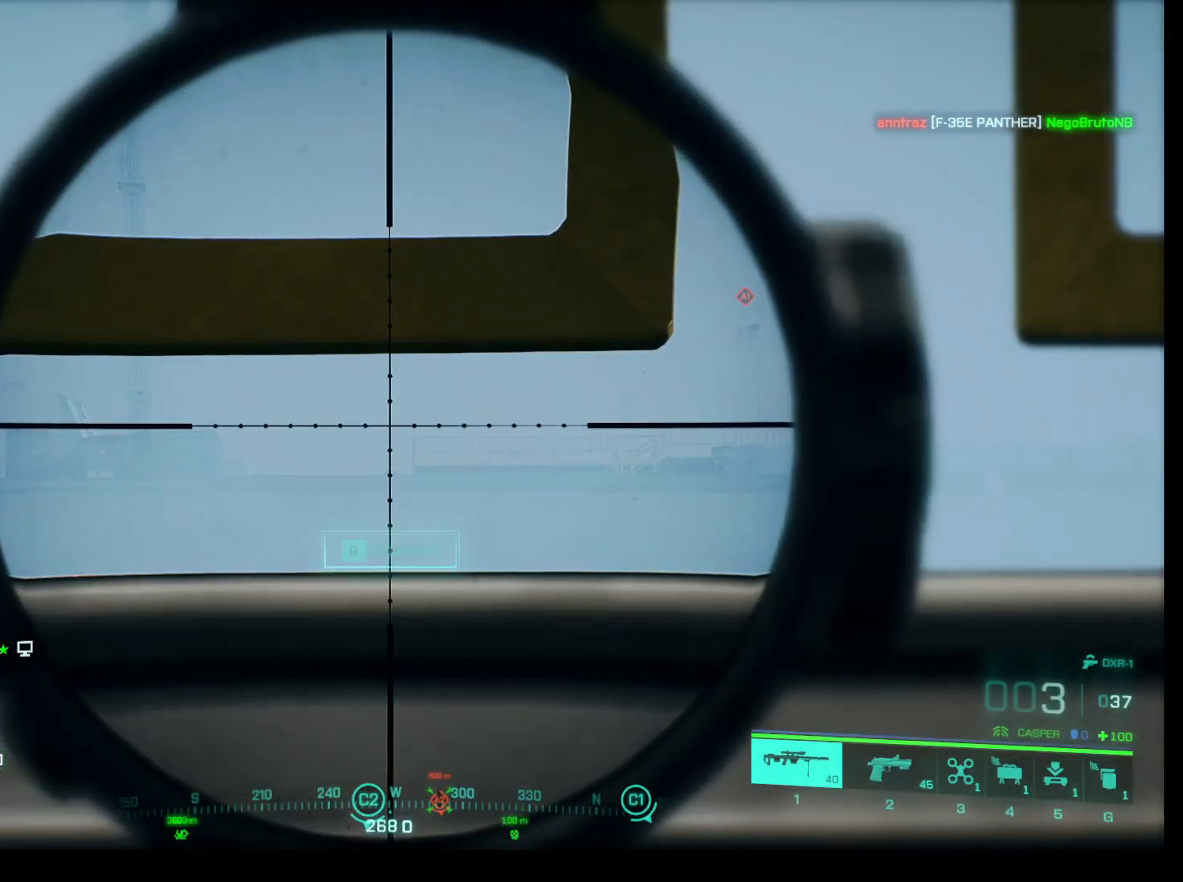
{"keys": ["shift"], "mouse": ["right"], "events": [[67, "mouse_left", "up"]]}
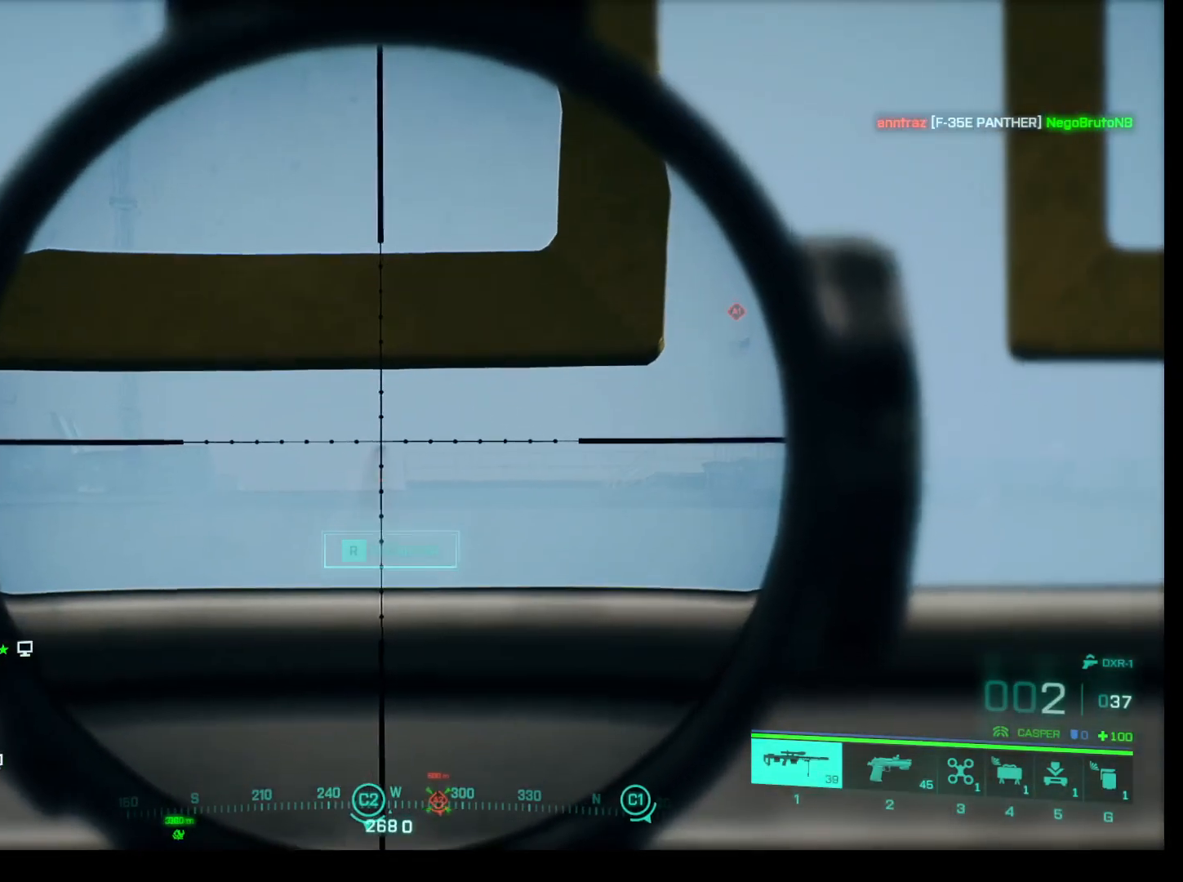
{"keys": ["shift"], "mouse": ["right"], "events": []}
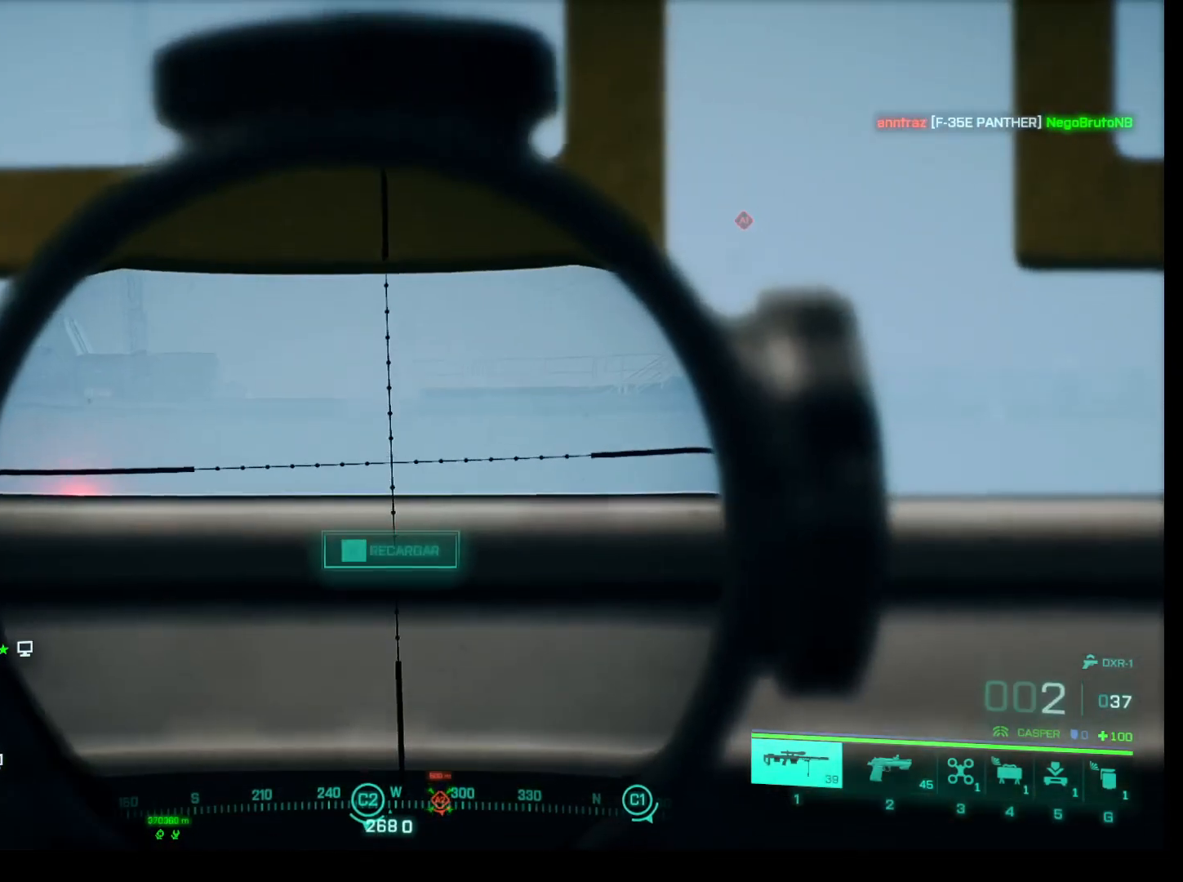
{"keys": ["shift"], "mouse": ["right"], "events": []}
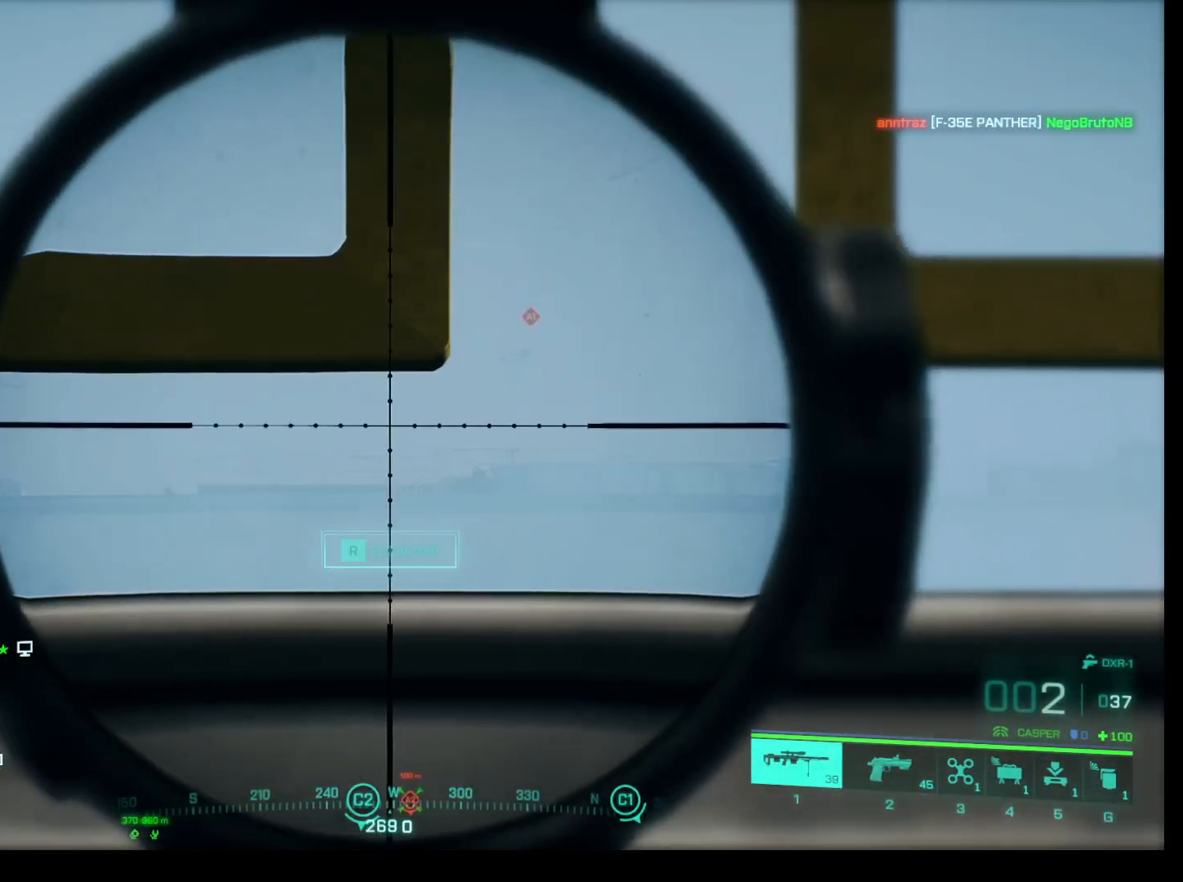
{"keys": ["shift"], "mouse": ["right"], "events": []}
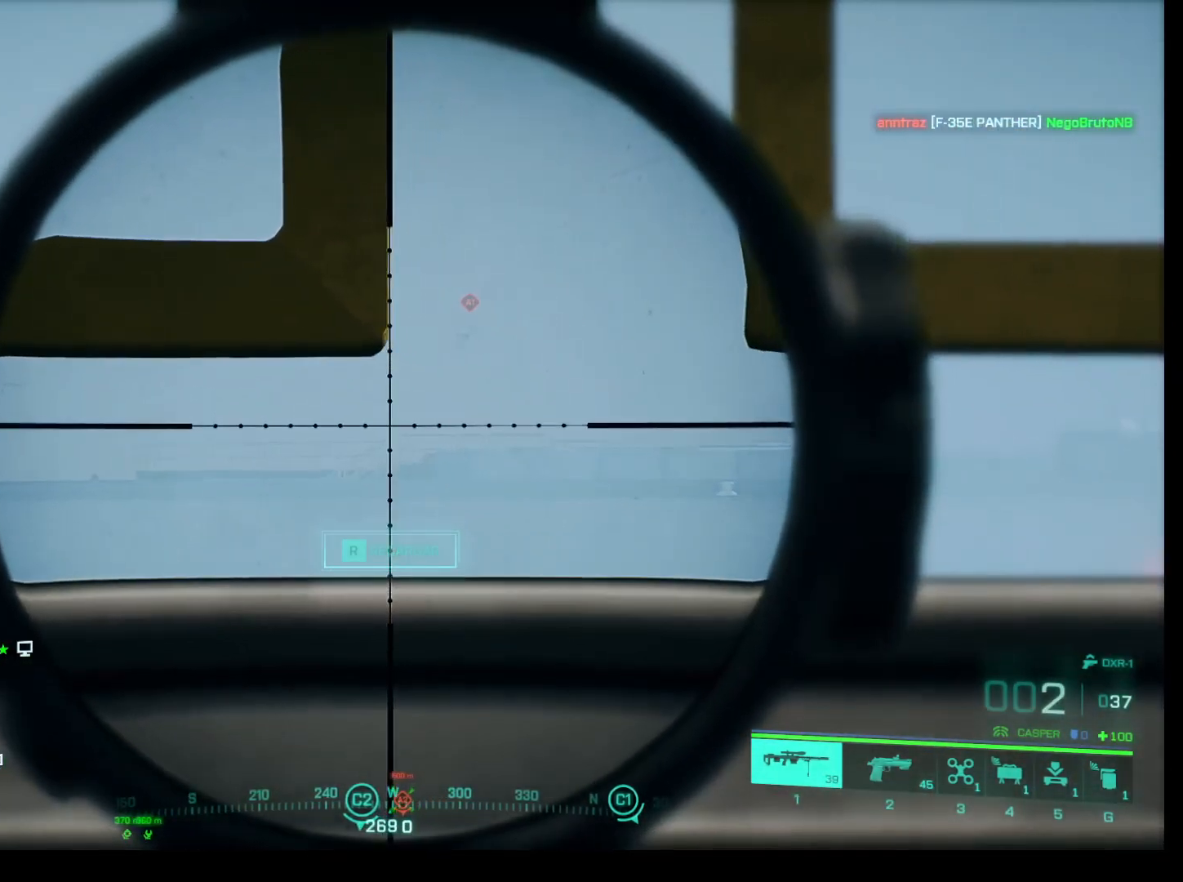
{"keys": ["shift"], "mouse": ["right"], "events": []}
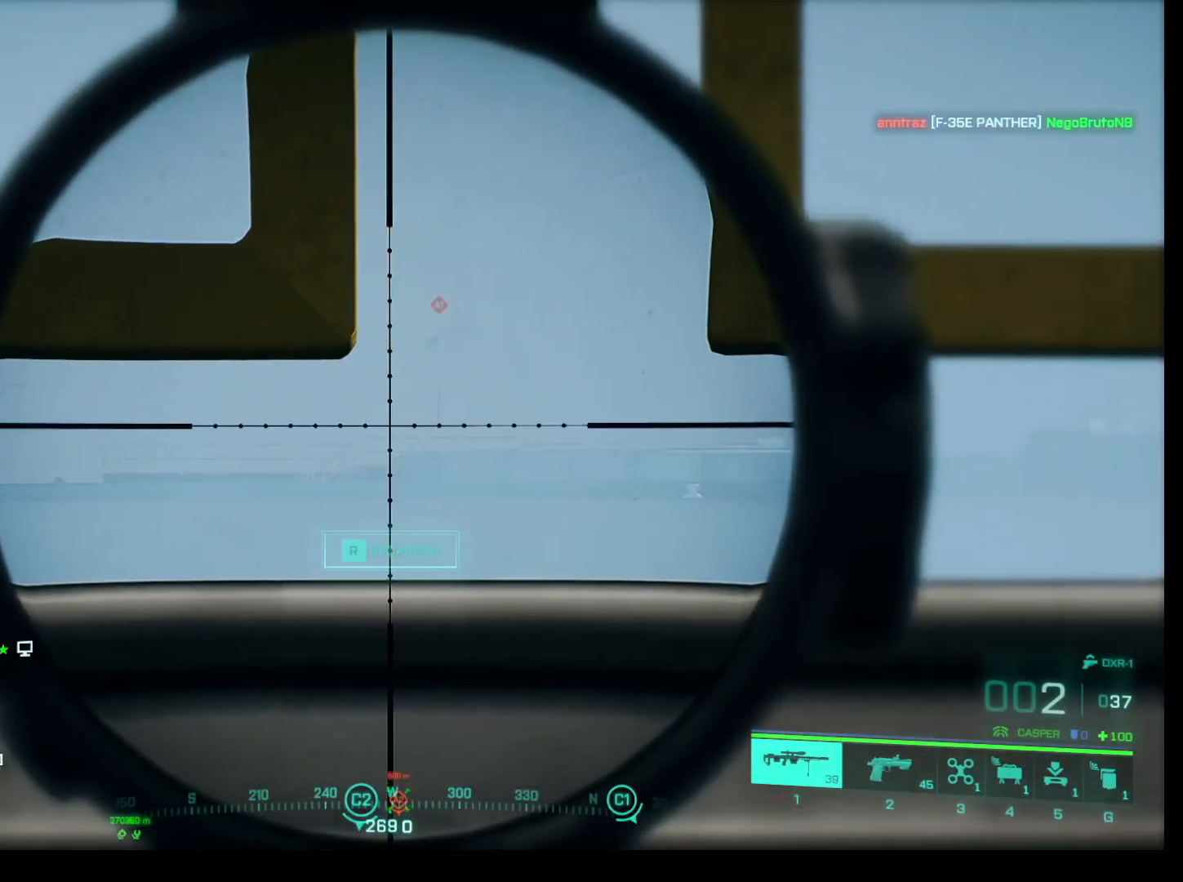
{"keys": ["shift"], "mouse": ["right"], "events": []}
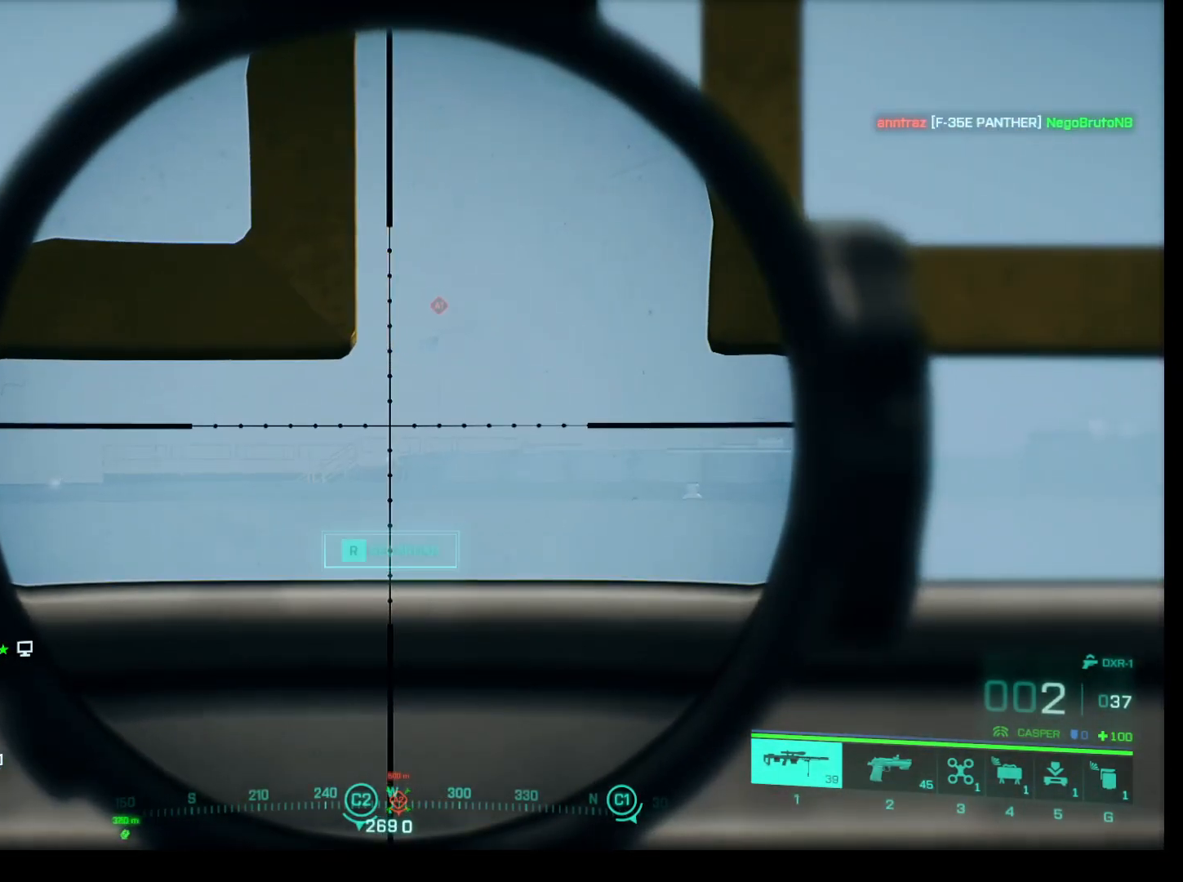
{"keys": ["shift"], "mouse": ["right"], "events": []}
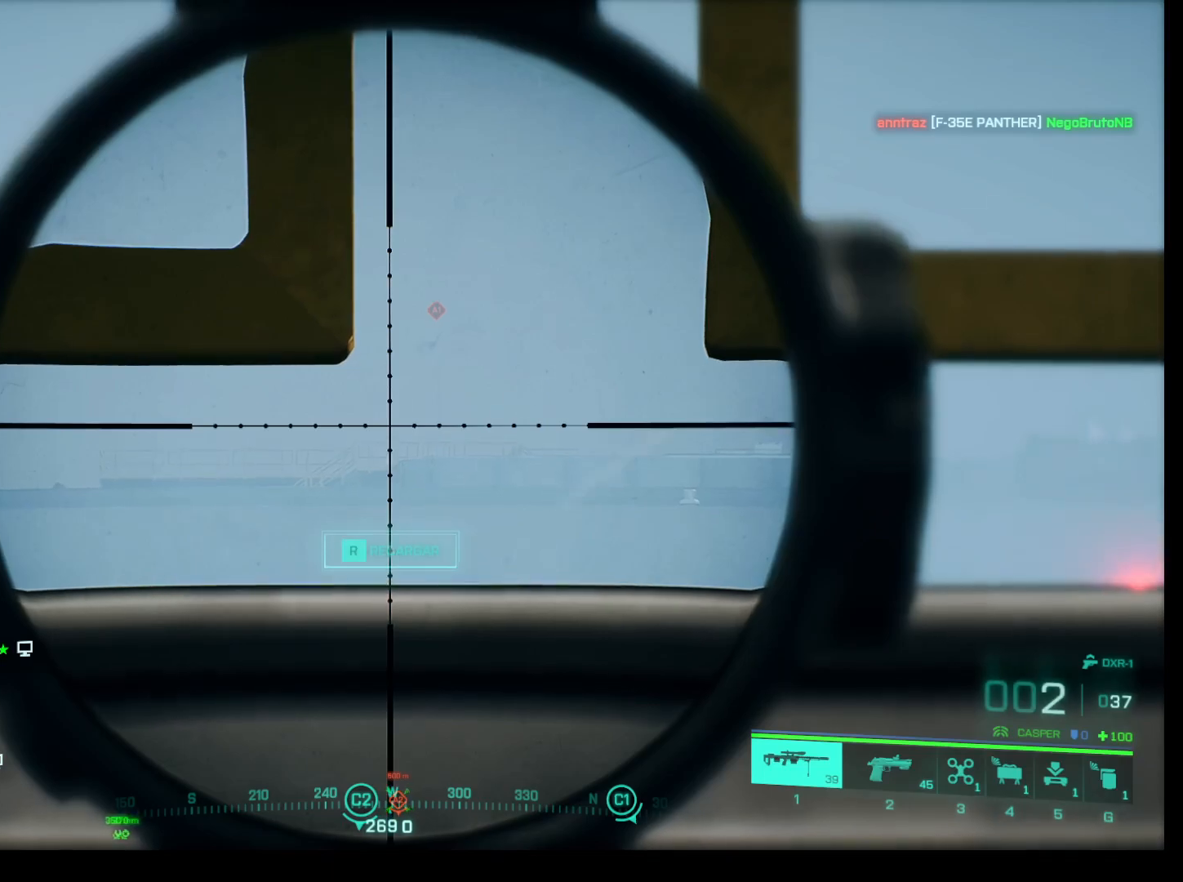
{"keys": ["shift"], "mouse": ["right"], "events": []}
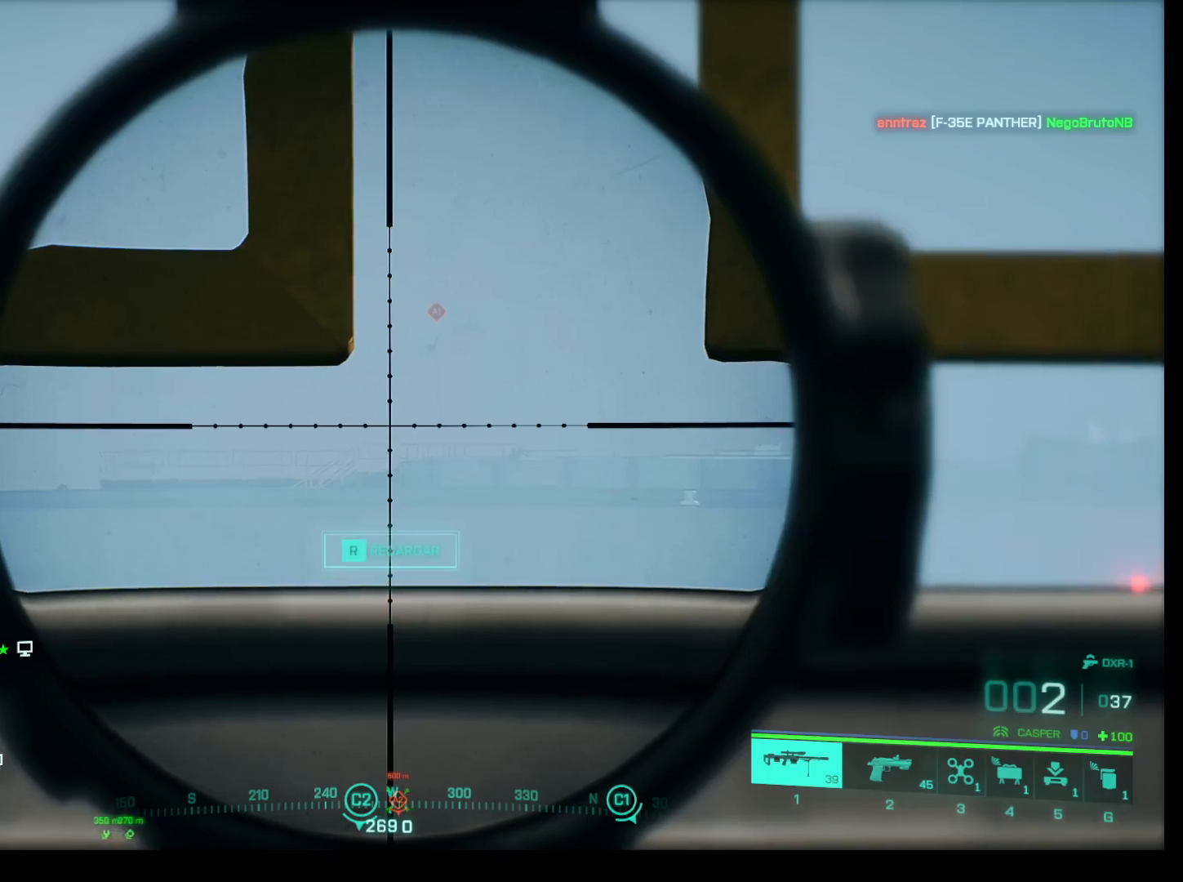
{"keys": ["shift"], "mouse": ["left", "right"], "events": [[483, "mouse_left", "down"]]}
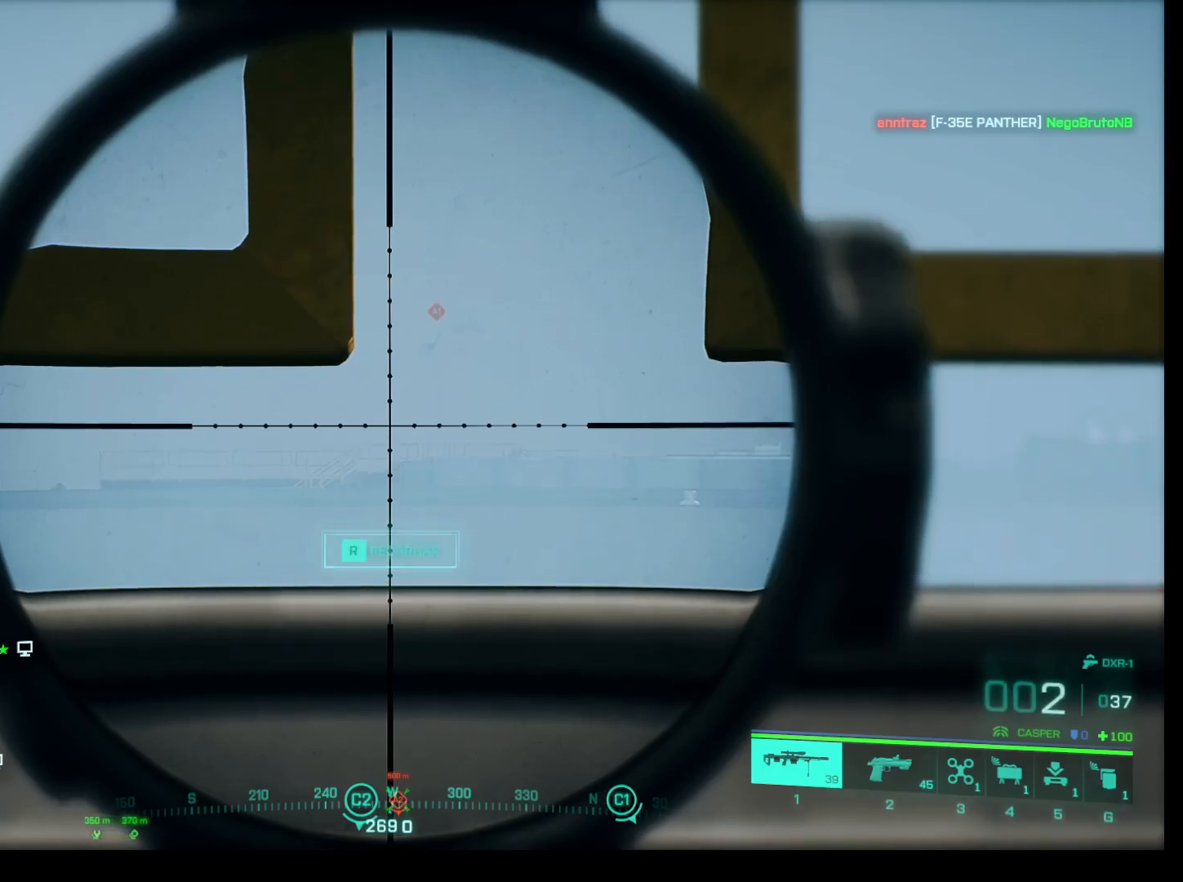
{"keys": ["shift"], "mouse": ["right"], "events": [[117, "mouse_left", "up"]]}
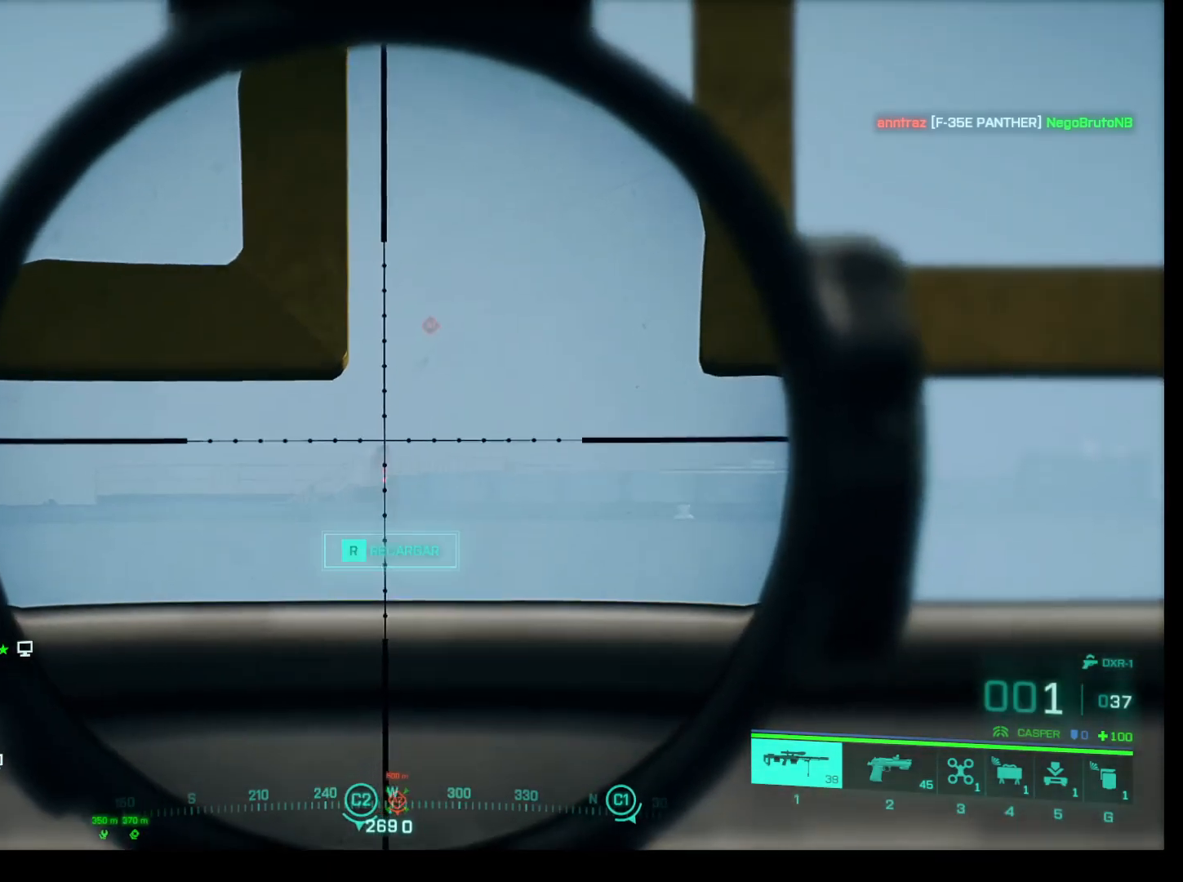
{"keys": ["shift"], "mouse": ["right"], "events": []}